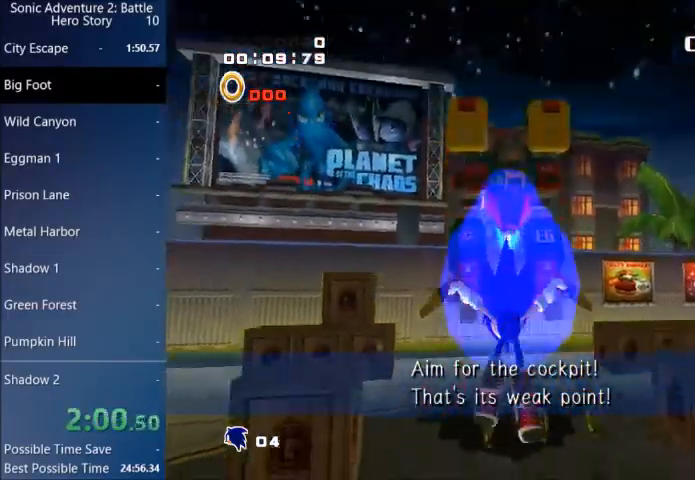
Gameplay with a controller (PlayStation layout); each line is a JSON object with the inputs held at the frame after it. "events" lists button and stick changes between this image and that frame as [ms after this image, input, new state], when the widget could be followed in between.
{"buttons": ["CROSS", "L3"], "left_stick": "up-left", "right_stick": "center"}
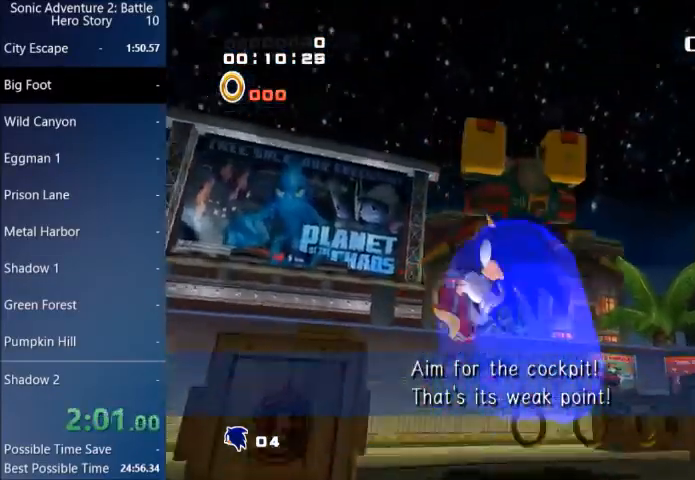
{"buttons": [], "left_stick": "up-left", "right_stick": "center", "events": [[200, "CROSS", "up"], [433, "L3", "up"]]}
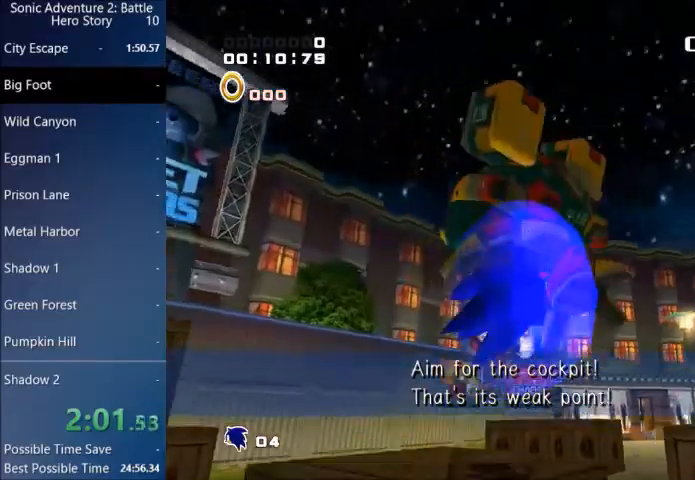
{"buttons": ["CROSS"], "left_stick": "up", "right_stick": "center", "events": [[34, "left_stick", "up"], [167, "CROSS", "down"]]}
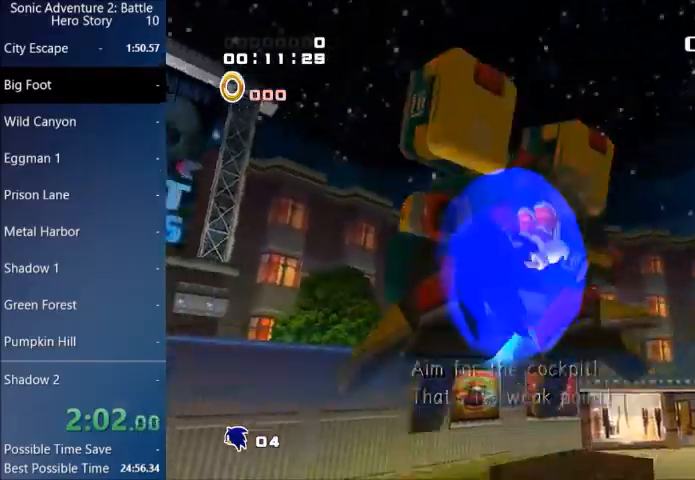
{"buttons": ["CROSS"], "left_stick": "up", "right_stick": "center", "events": []}
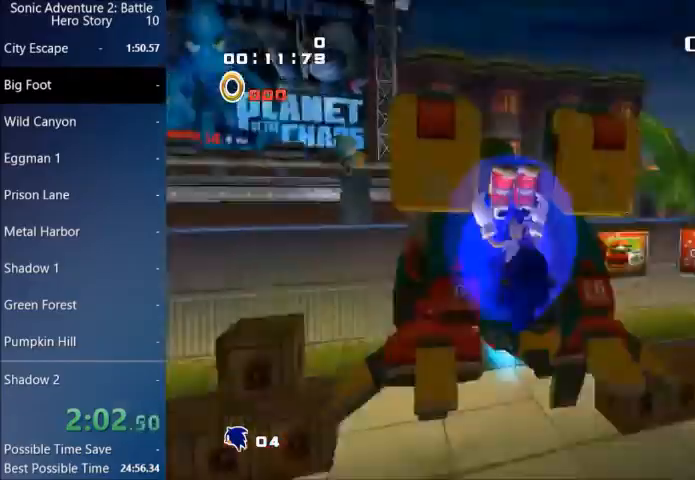
{"buttons": [], "left_stick": "up-left", "right_stick": "center", "events": [[100, "CROSS", "up"], [100, "left_stick", "up-left"]]}
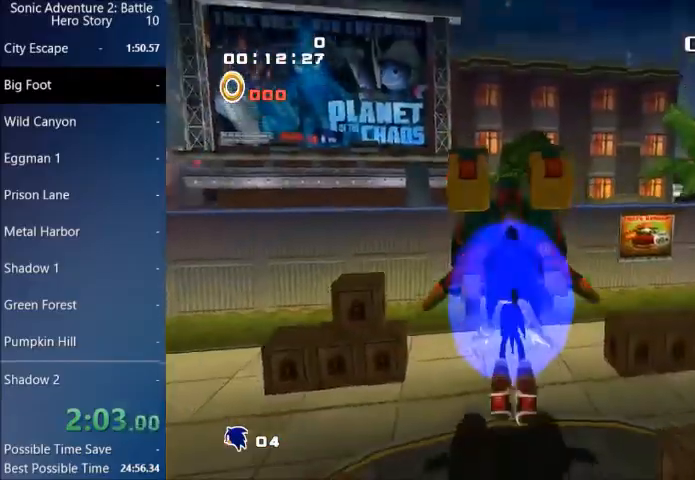
{"buttons": ["CIRCLE"], "left_stick": "up-left", "right_stick": "center", "events": [[500, "CIRCLE", "down"]]}
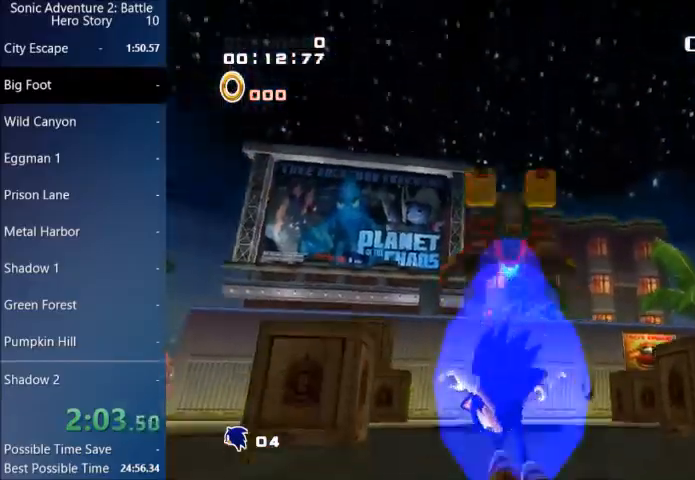
{"buttons": ["L3"], "left_stick": "up-left", "right_stick": "center", "events": [[134, "CIRCLE", "up"], [167, "CROSS", "down"], [200, "L3", "down"], [467, "CROSS", "up"]]}
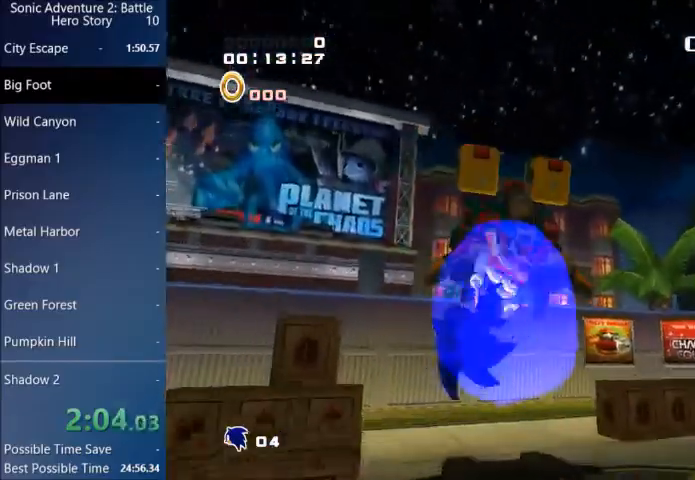
{"buttons": [], "left_stick": "up", "right_stick": "center", "events": [[133, "L3", "up"], [400, "left_stick", "up"]]}
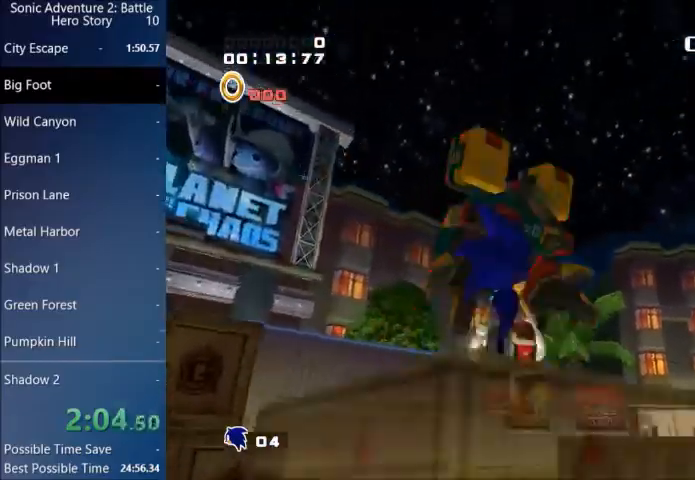
{"buttons": ["CROSS"], "left_stick": "up", "right_stick": "center", "events": [[34, "CROSS", "down"]]}
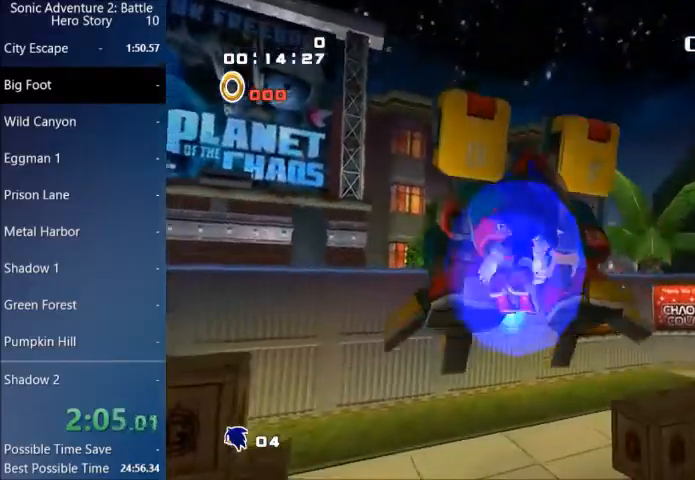
{"buttons": [], "left_stick": "up-left", "right_stick": "center", "events": [[367, "CROSS", "up"], [467, "left_stick", "up-left"]]}
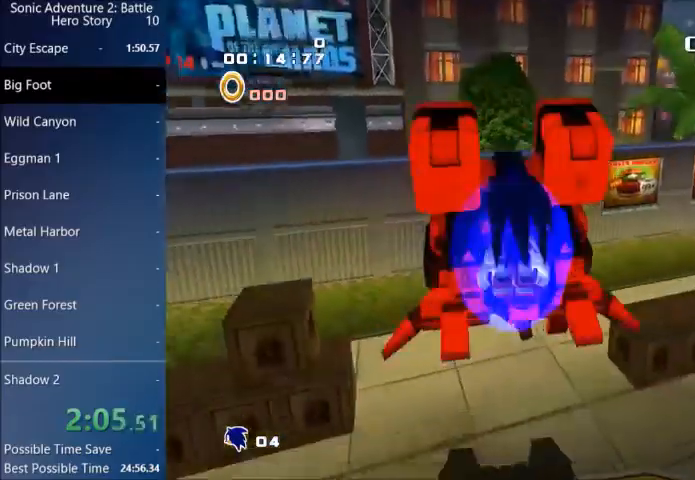
{"buttons": [], "left_stick": "up-left", "right_stick": "center", "events": []}
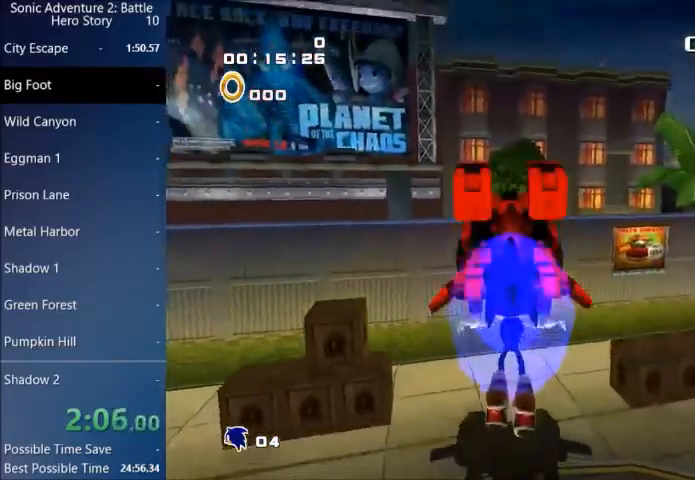
{"buttons": ["CIRCLE"], "left_stick": "up-left", "right_stick": "center", "events": [[500, "CIRCLE", "down"]]}
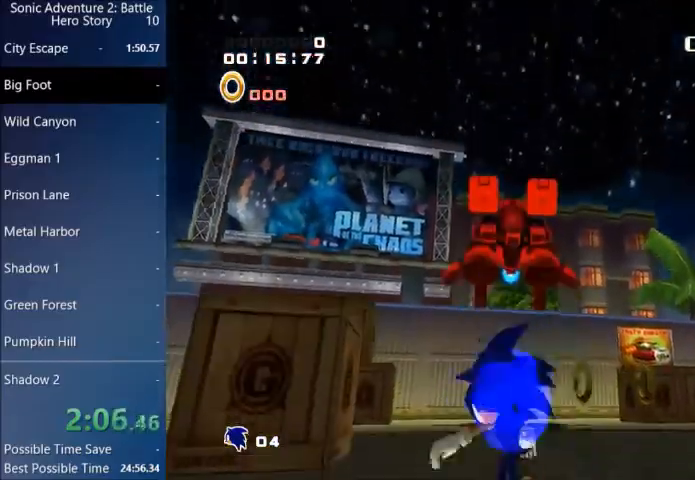
{"buttons": [], "left_stick": "up-left", "right_stick": "center", "events": [[100, "CIRCLE", "up"], [134, "CROSS", "down"], [167, "L3", "down"], [367, "CROSS", "up"], [434, "L3", "up"]]}
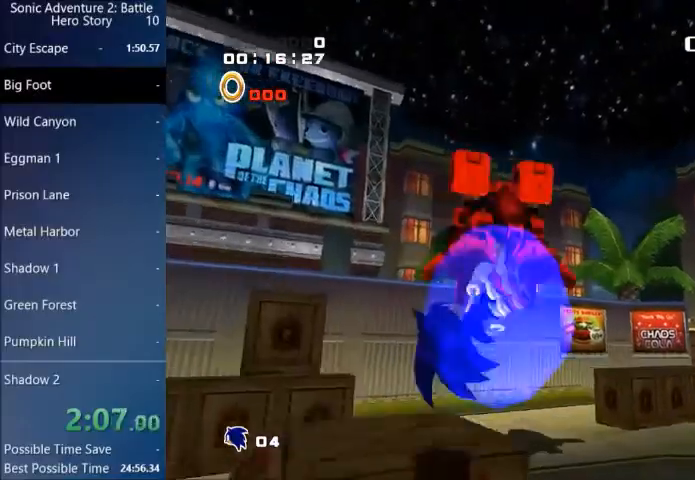
{"buttons": ["CROSS"], "left_stick": "up", "right_stick": "center", "events": [[133, "left_stick", "up"], [267, "CROSS", "down"]]}
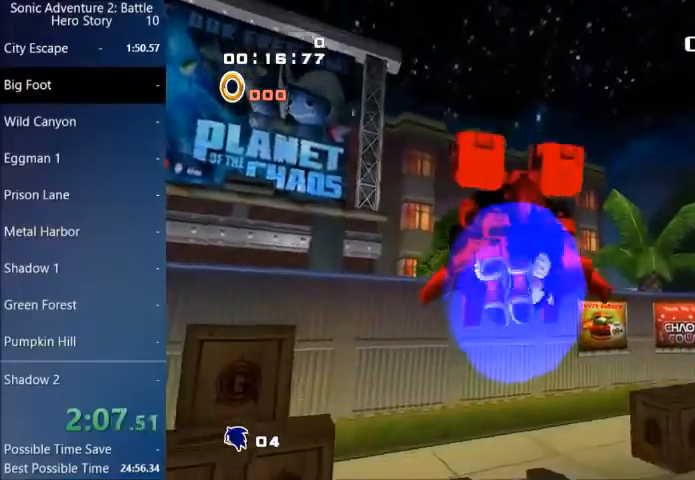
{"buttons": ["CROSS"], "left_stick": "up", "right_stick": "center", "events": []}
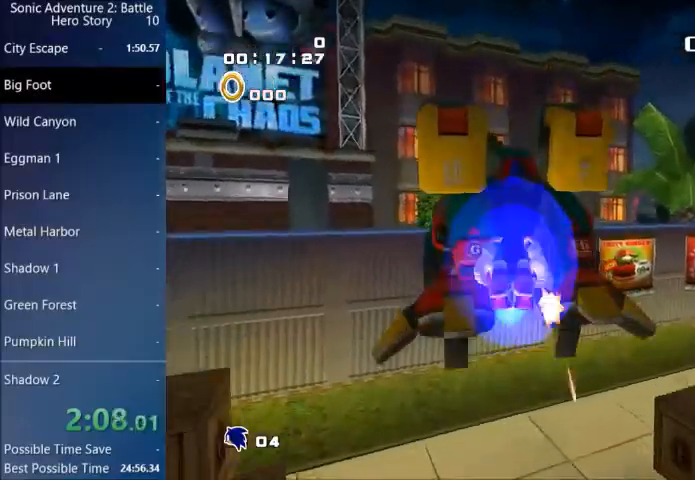
{"buttons": [], "left_stick": "up", "right_stick": "center", "events": [[367, "CROSS", "up"]]}
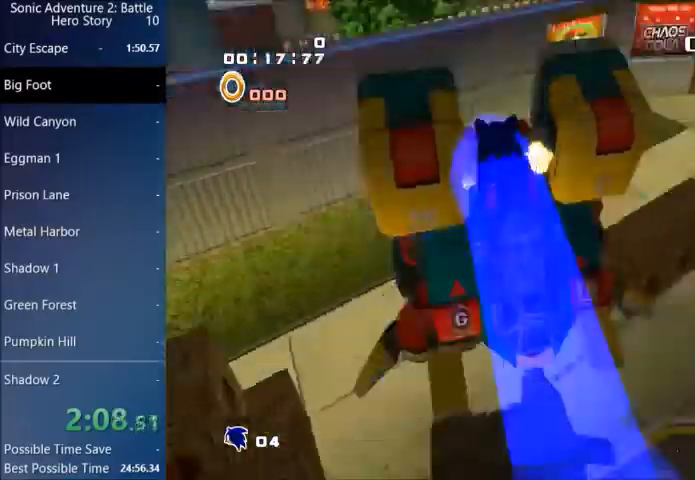
{"buttons": ["CROSS"], "left_stick": "up", "right_stick": "center", "events": [[234, "CROSS", "down"], [367, "CROSS", "up"], [501, "CROSS", "down"]]}
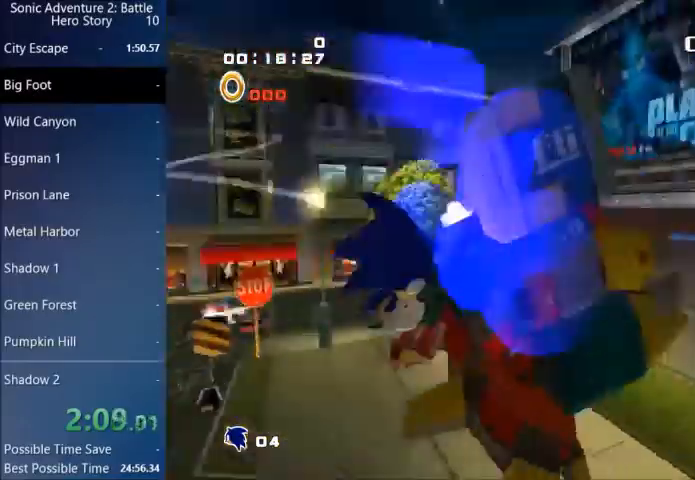
{"buttons": ["CROSS"], "left_stick": "up", "right_stick": "center", "events": [[33, "CROSS", "up"], [166, "CROSS", "down"]]}
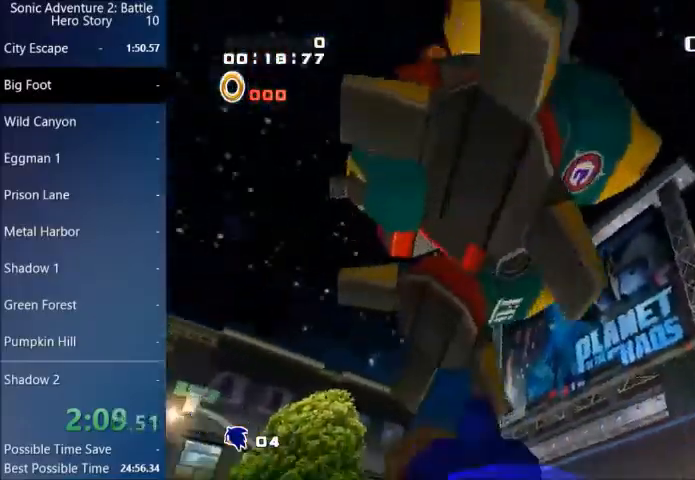
{"buttons": ["CROSS"], "left_stick": "up", "right_stick": "center", "events": []}
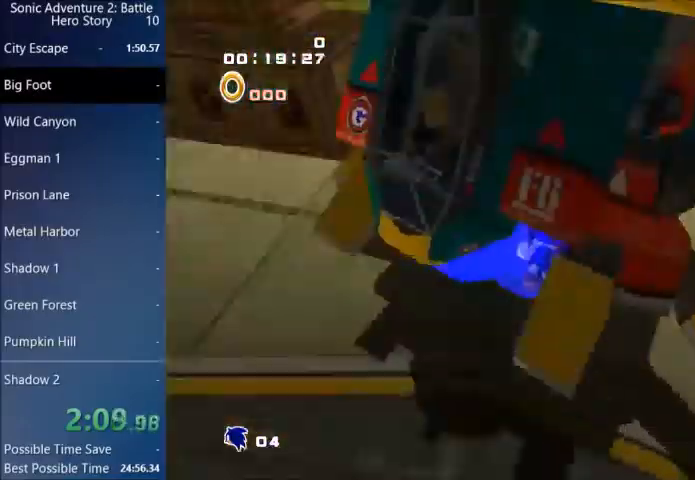
{"buttons": ["CROSS"], "left_stick": "up", "right_stick": "center", "events": []}
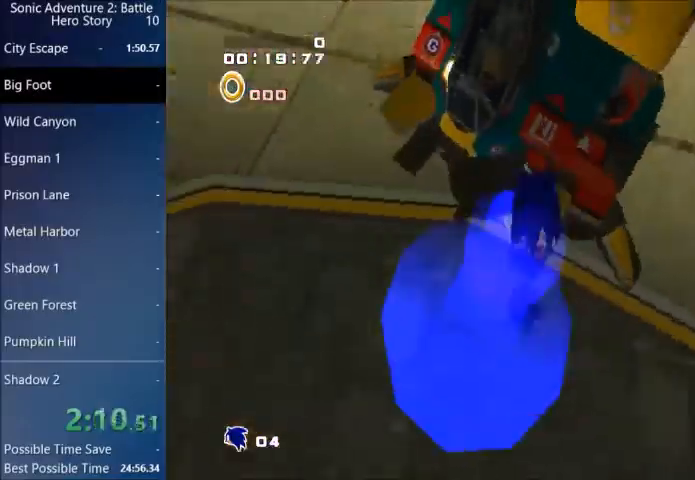
{"buttons": [], "left_stick": "up", "right_stick": "center", "events": [[367, "CROSS", "up"]]}
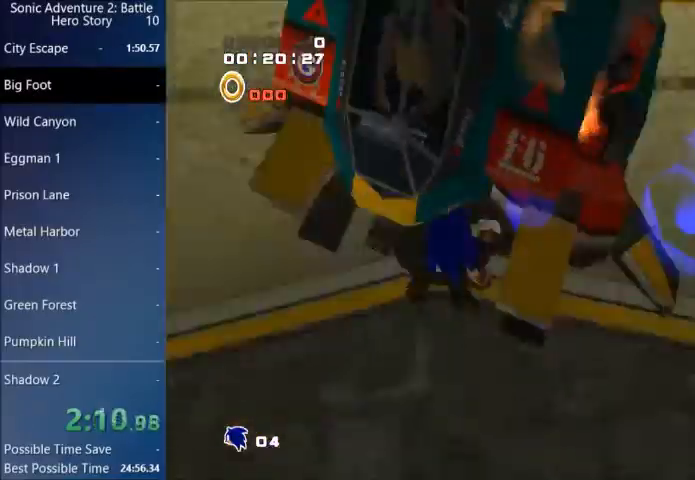
{"buttons": ["CROSS"], "left_stick": "up", "right_stick": "center", "events": [[200, "CROSS", "down"], [333, "CROSS", "up"], [500, "CROSS", "down"]]}
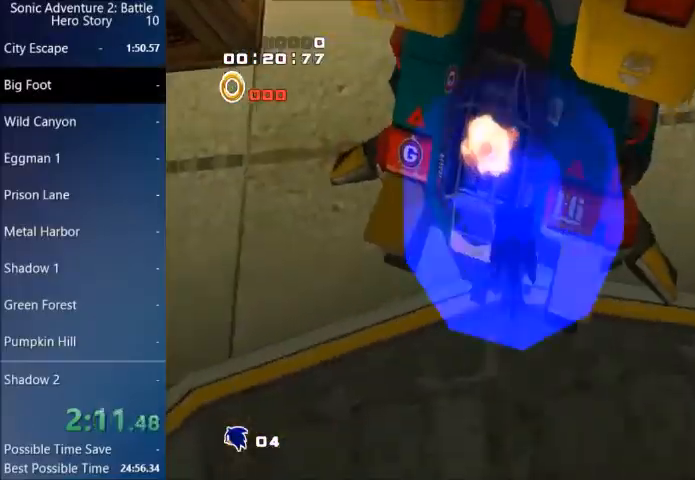
{"buttons": ["CROSS"], "left_stick": "up", "right_stick": "center", "events": [[34, "CROSS", "up"], [401, "CROSS", "down"]]}
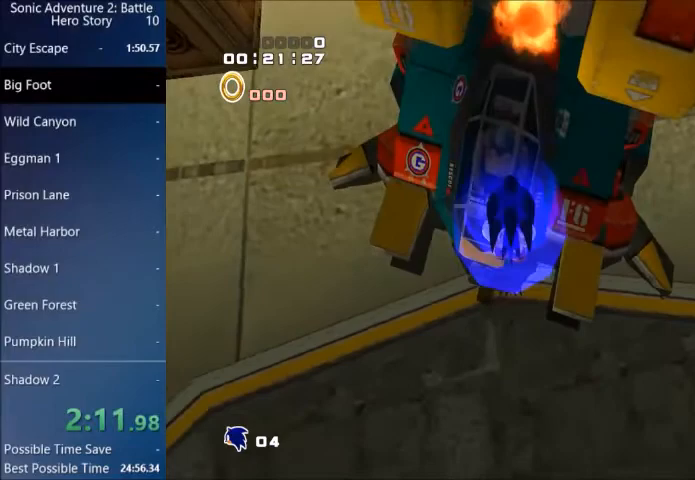
{"buttons": ["CROSS"], "left_stick": "up", "right_stick": "center", "events": [[33, "CROSS", "up"], [66, "CROSS", "down"], [100, "CROSS", "up"], [167, "CROSS", "down"], [200, "CROSS", "up"], [233, "CROSS", "down"], [267, "CROSS", "up"], [333, "CROSS", "down"], [367, "CROSS", "up"], [433, "CROSS", "down"], [467, "CROSS", "up"], [500, "CROSS", "down"]]}
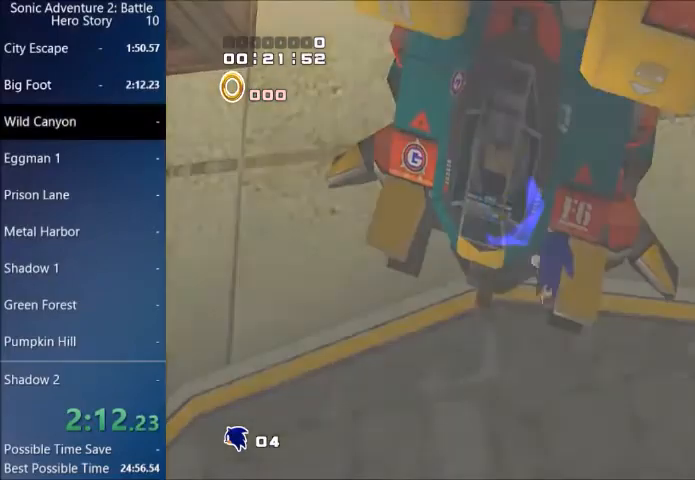
{"buttons": [], "left_stick": "up", "right_stick": "center", "events": [[34, "CROSS", "up"], [100, "CROSS", "down"], [134, "CROSS", "up"], [167, "CROSS", "down"], [200, "CROSS", "up"], [401, "CROSS", "down"], [434, "CROSS", "up"]]}